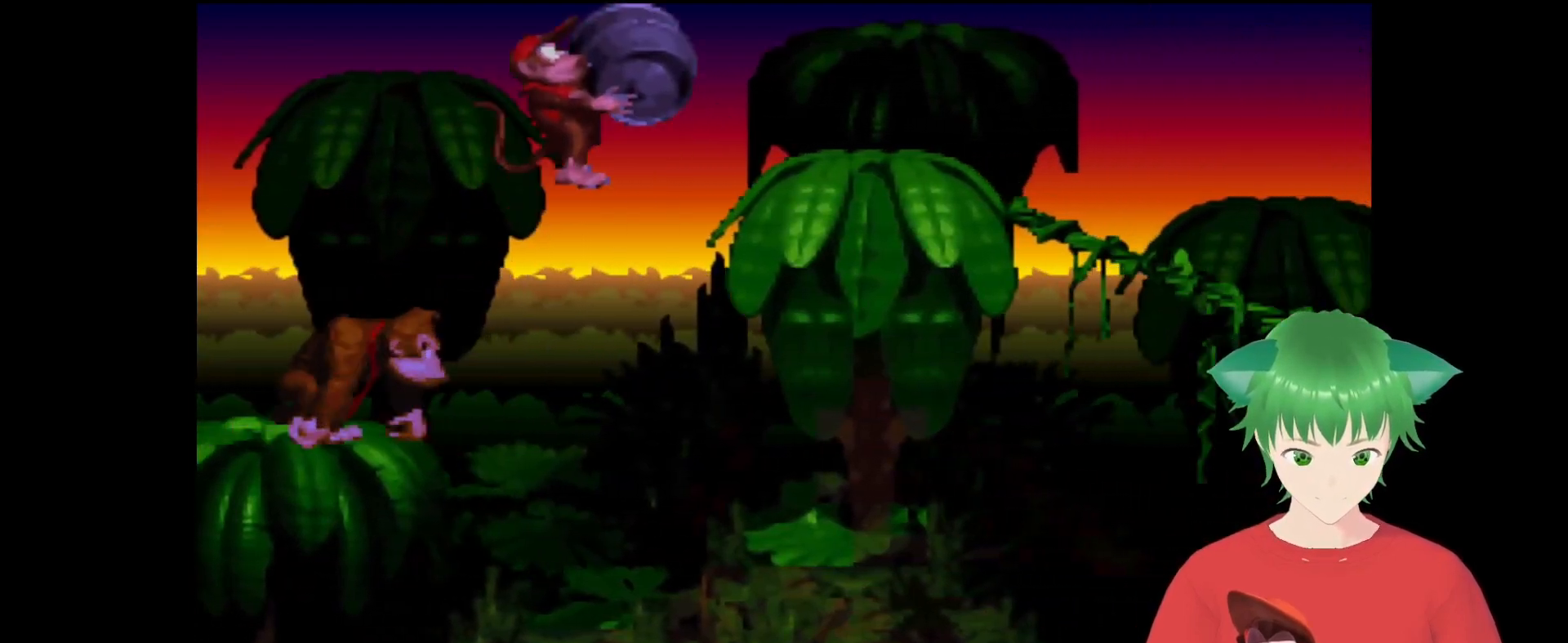
Gameplay with a controller (Nintendo layout); each line is a JSON object with the inputs held at the frame after it. "events" lists button and stick changes between this image and that frame as [ms after this image, input, new state], when the widget could be followed in between. Not read: L3 R3.
{"buttons": ["B", "Y"], "events": [[233, "B", "up"], [233, "DPAD_UP", "up"], [333, "DPAD_RIGHT", "up"], [400, "B", "down"]]}
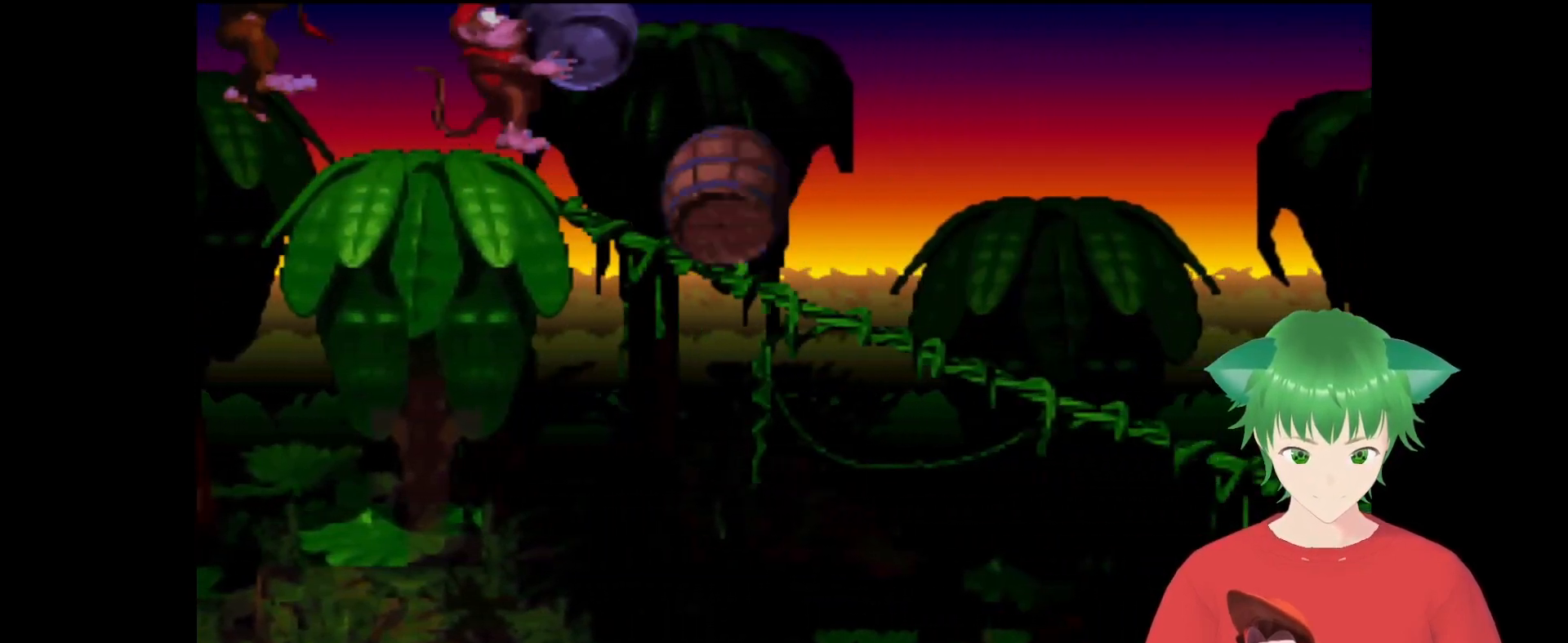
{"buttons": ["Y", "DPAD_RIGHT"], "events": [[167, "DPAD_RIGHT", "down"], [267, "DPAD_UP", "down"], [300, "B", "up"], [367, "DPAD_UP", "up"]]}
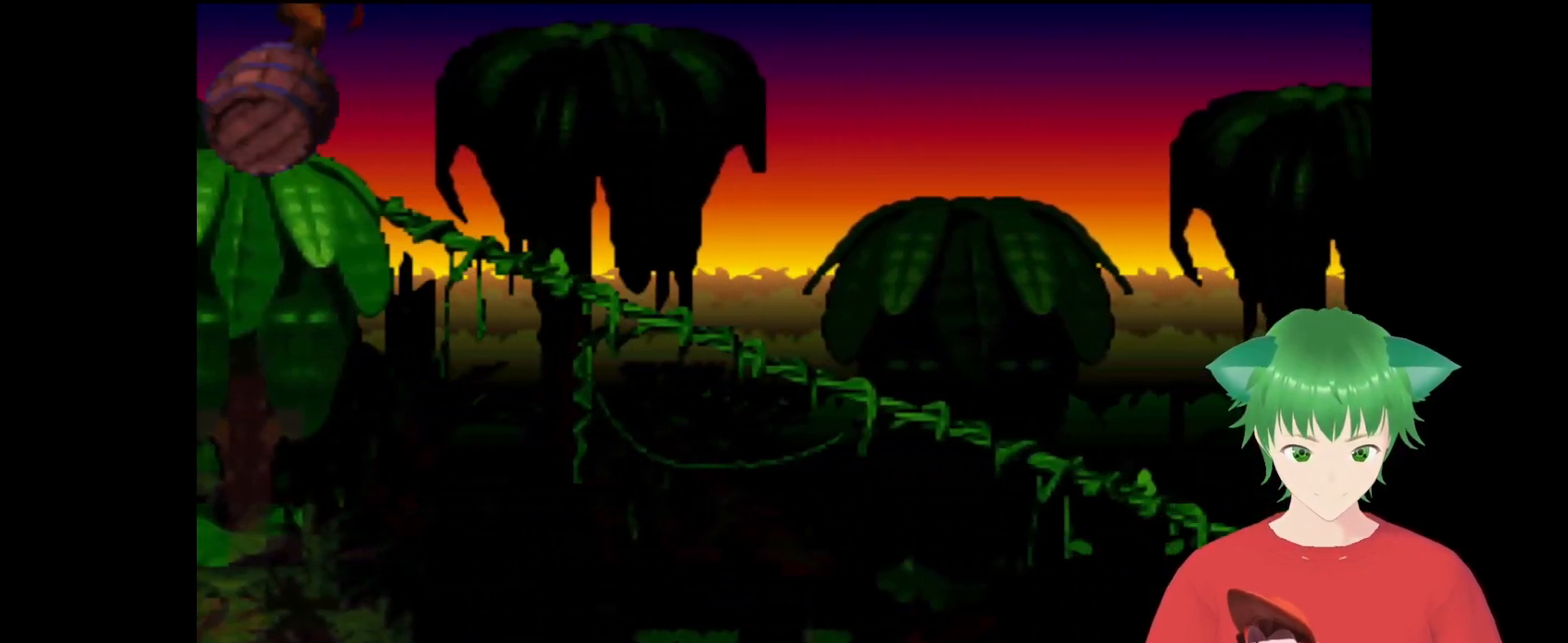
{"buttons": ["B", "Y", "DPAD_UP", "DPAD_RIGHT"], "events": [[67, "DPAD_RIGHT", "up"], [200, "DPAD_RIGHT", "down"], [367, "B", "down"], [433, "DPAD_UP", "down"]]}
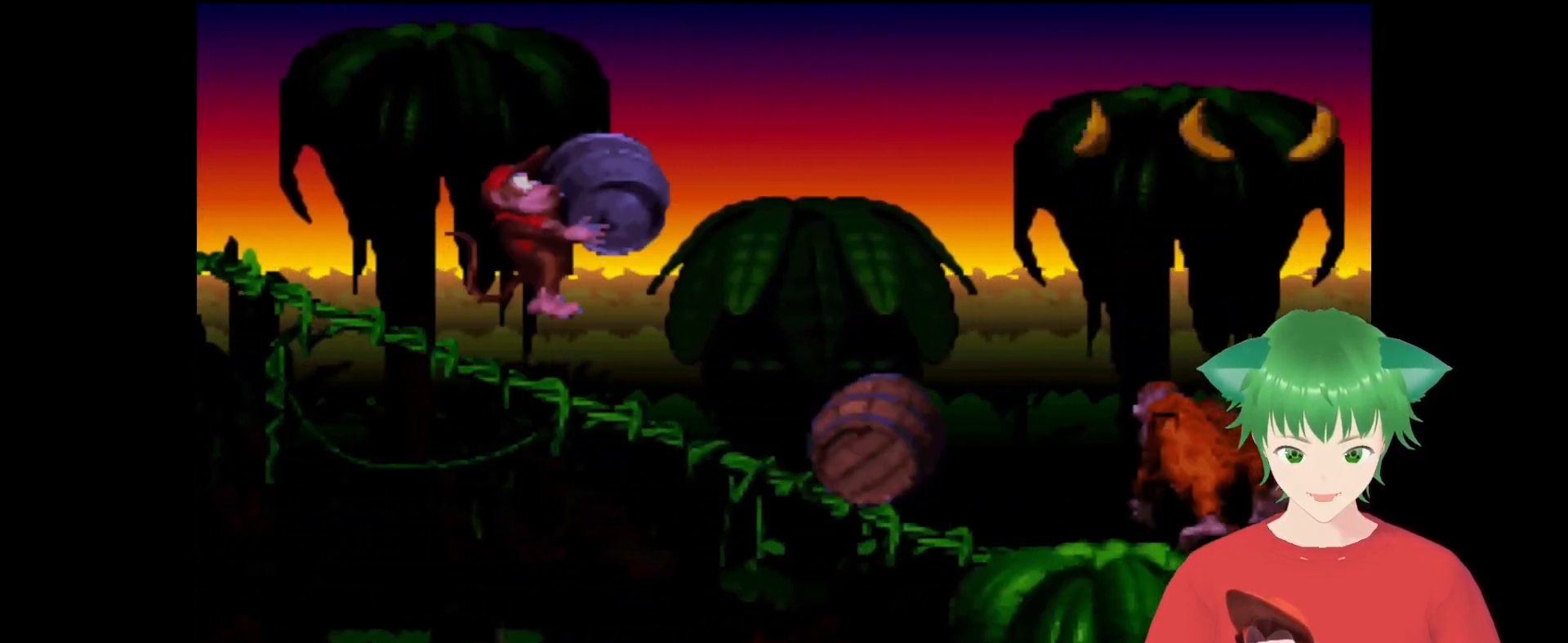
{"buttons": ["Y"], "events": [[200, "B", "up"], [200, "DPAD_UP", "up"], [267, "DPAD_RIGHT", "up"]]}
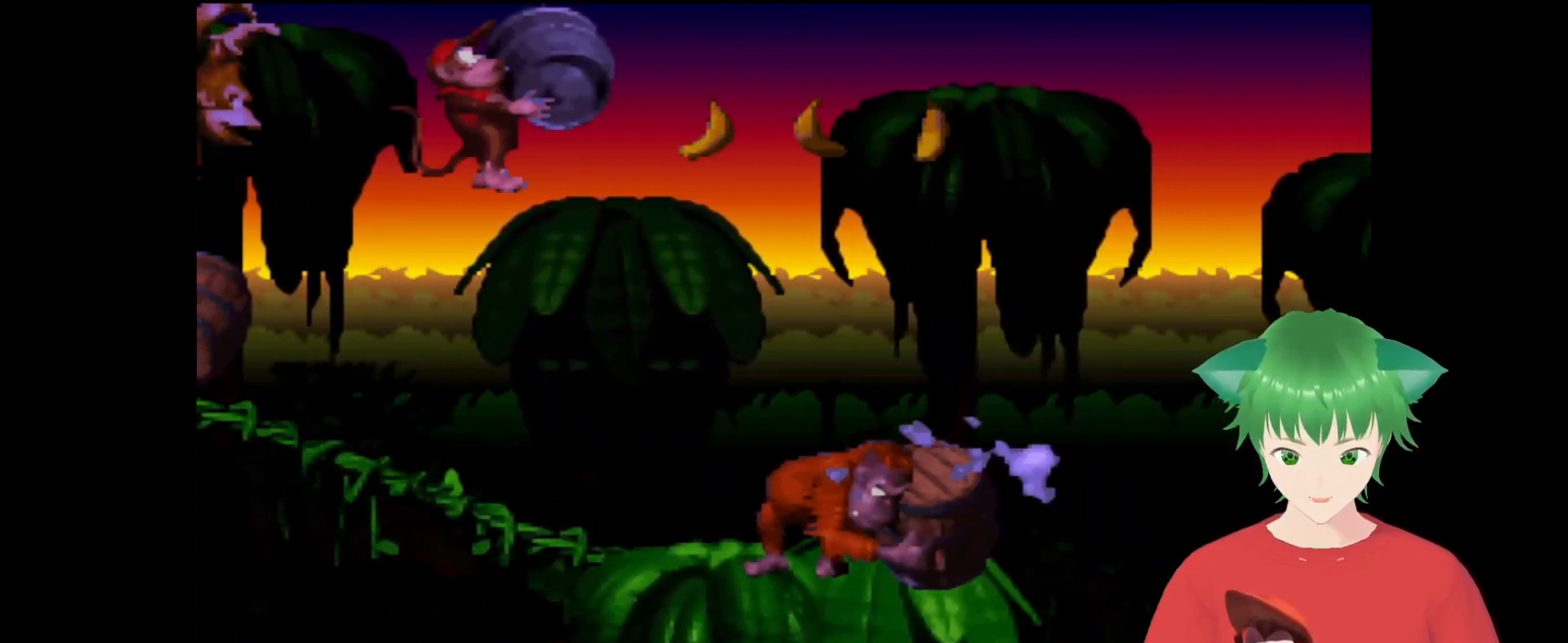
{"buttons": ["B", "Y"], "events": [[233, "DPAD_RIGHT", "down"], [300, "B", "down"], [433, "DPAD_UP", "down"], [500, "DPAD_RIGHT", "up"], [500, "DPAD_UP", "up"]]}
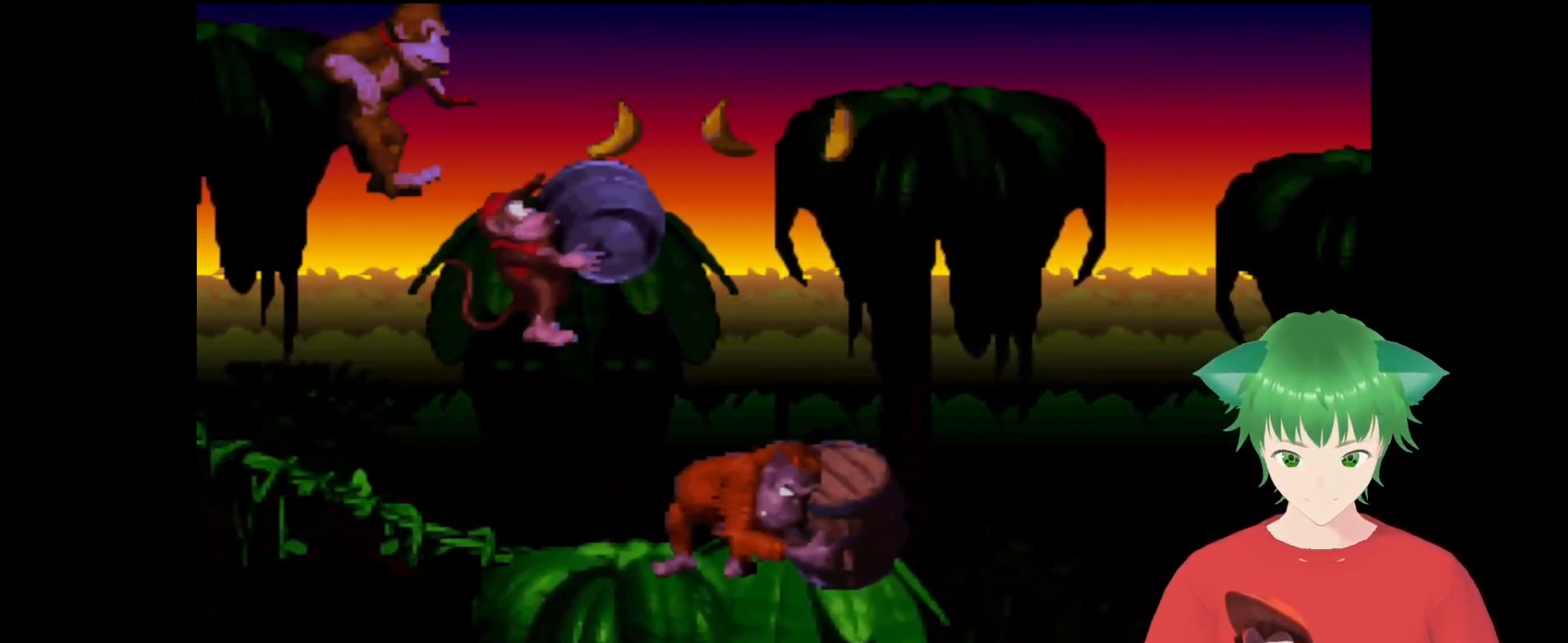
{"buttons": ["Y"], "events": [[133, "DPAD_RIGHT", "down"], [167, "B", "up"], [333, "DPAD_RIGHT", "up"]]}
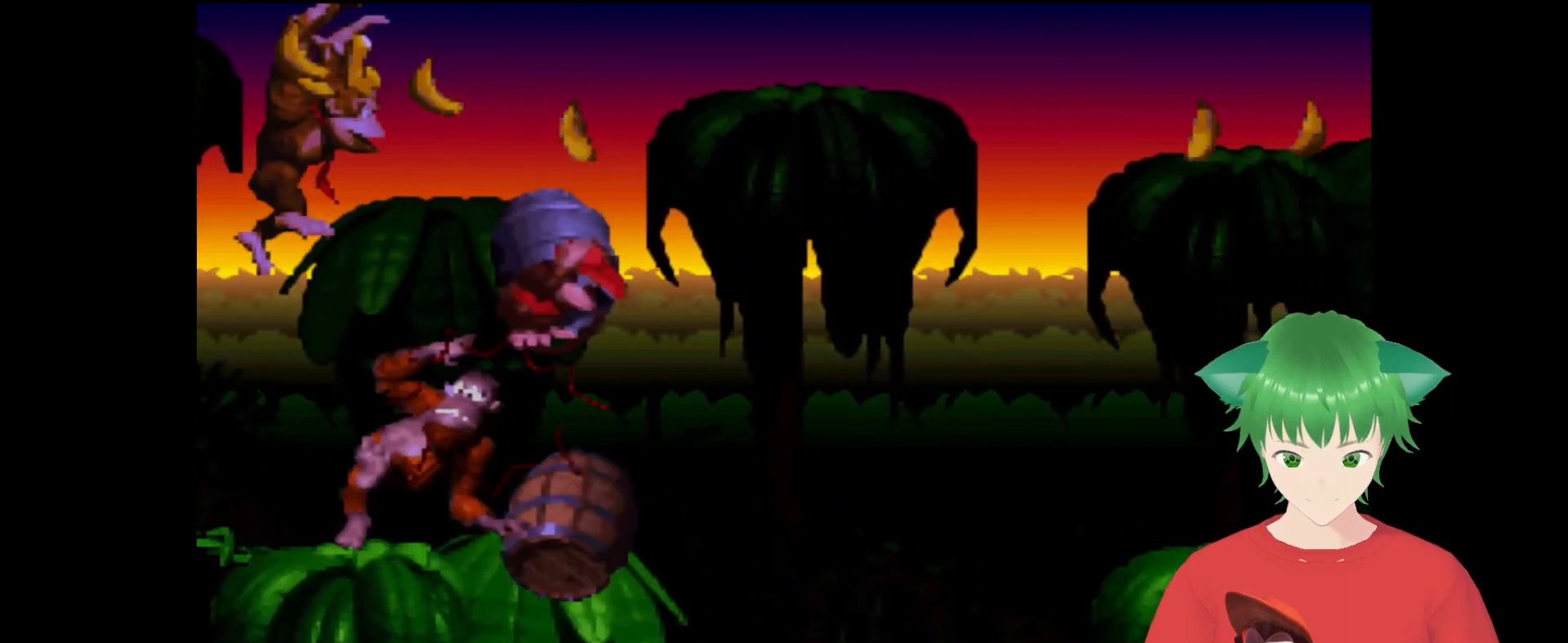
{"buttons": ["Y"], "events": [[133, "DPAD_LEFT", "down"], [467, "DPAD_LEFT", "up"]]}
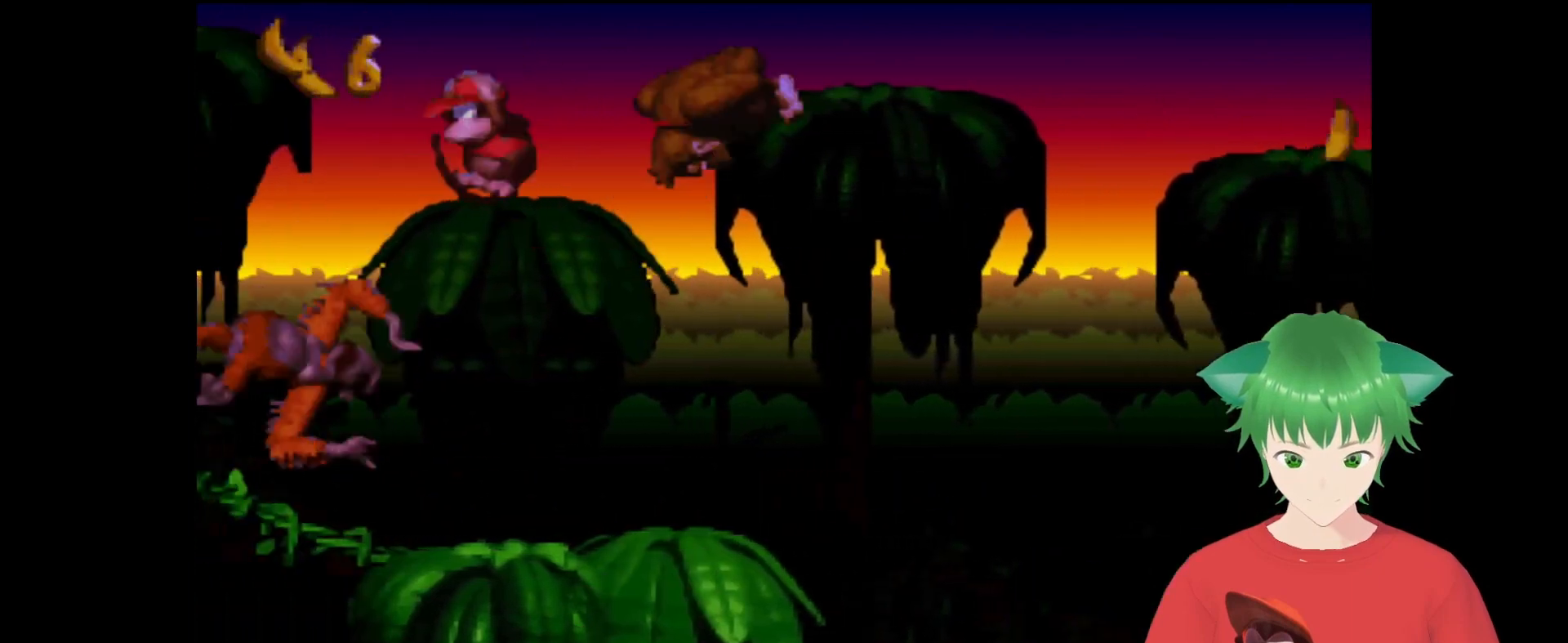
{"buttons": [], "events": [[167, "DPAD_RIGHT", "down"], [300, "DPAD_RIGHT", "up"], [433, "Y", "up"]]}
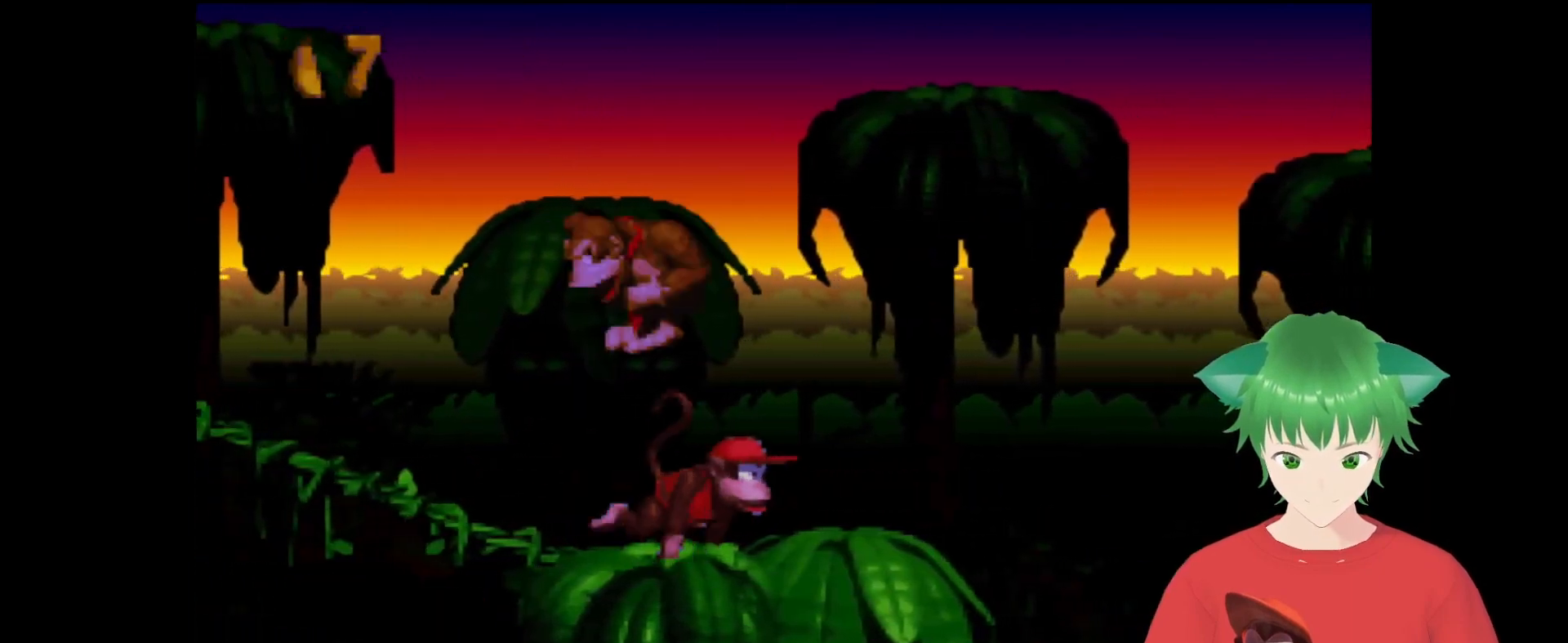
{"buttons": ["Y", "DPAD_RIGHT"], "events": [[200, "DPAD_RIGHT", "down"], [367, "Y", "down"]]}
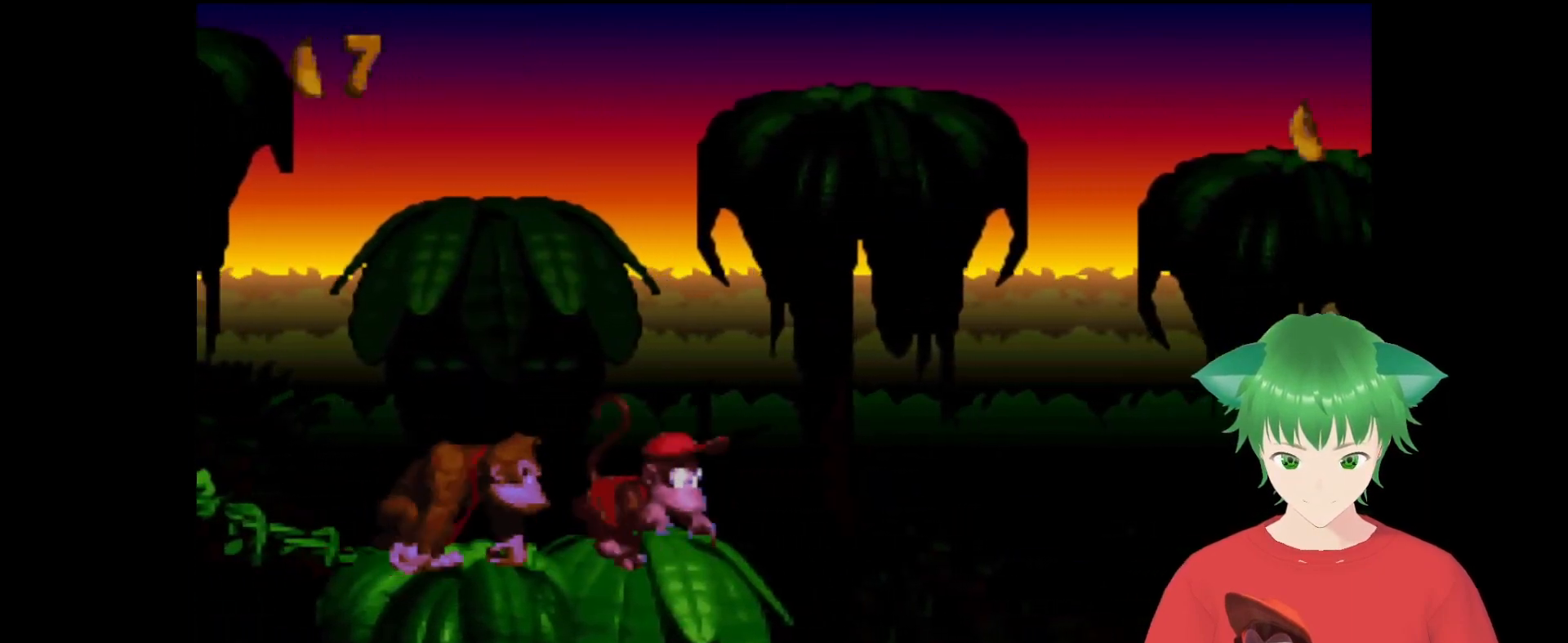
{"buttons": ["Y", "DPAD_RIGHT"], "events": [[33, "B", "down"], [100, "DPAD_UP", "down"], [333, "DPAD_UP", "up"], [467, "DPAD_UP", "down"], [500, "B", "up"], [500, "DPAD_UP", "up"]]}
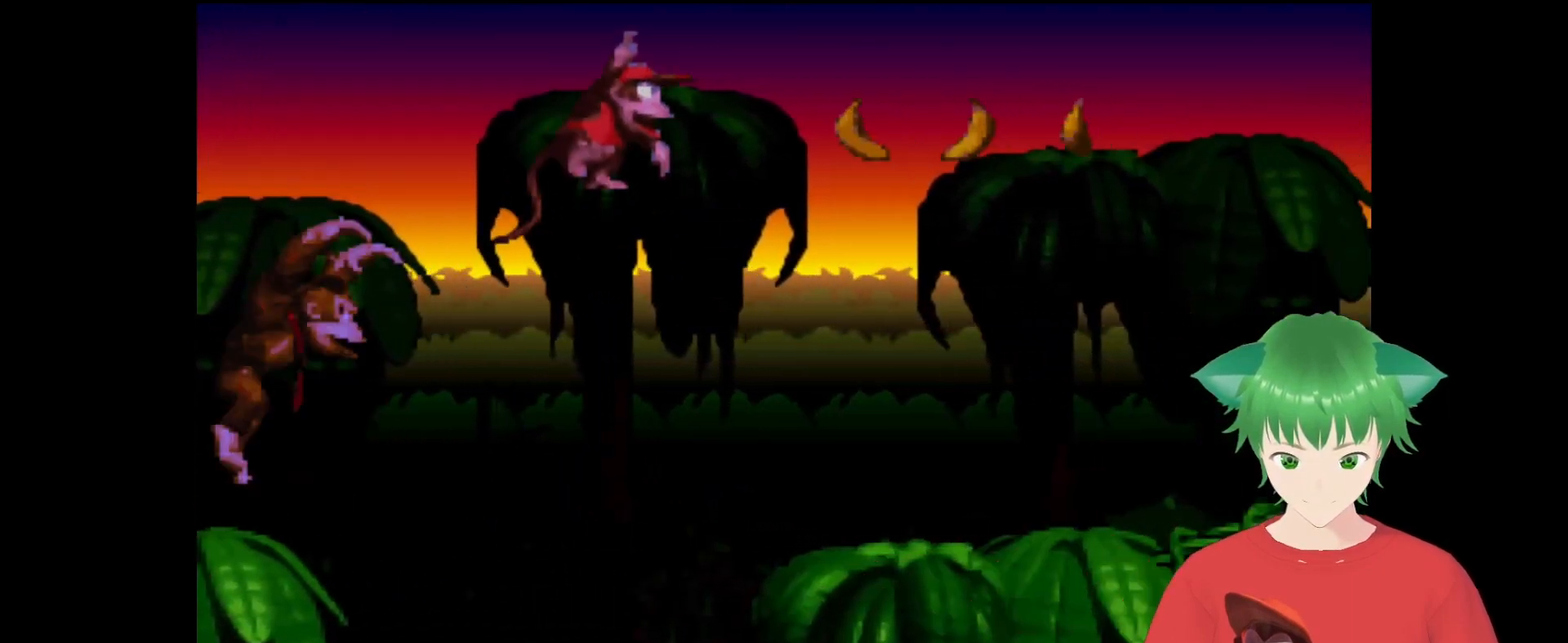
{"buttons": ["Y"], "events": [[33, "DPAD_UP", "down"], [300, "DPAD_UP", "up"], [333, "DPAD_RIGHT", "up"]]}
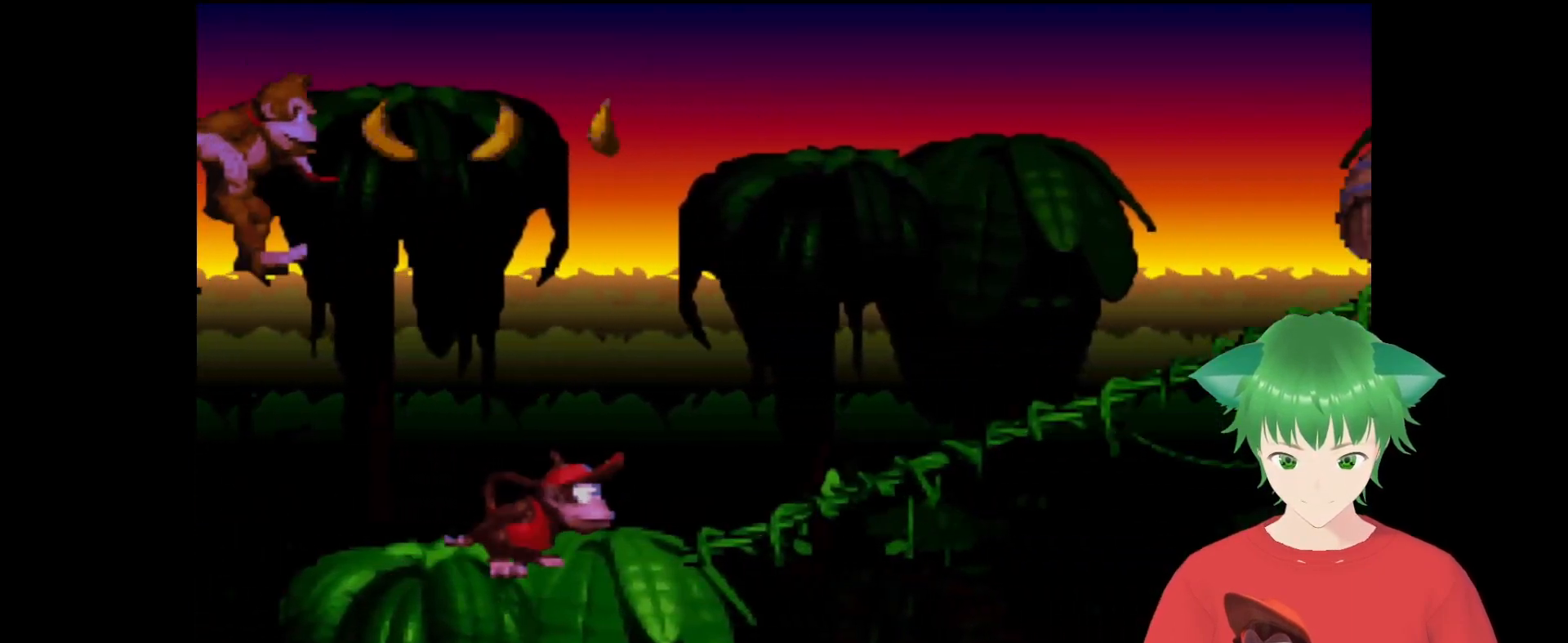
{"buttons": ["B", "Y"], "events": [[167, "DPAD_RIGHT", "down"], [233, "DPAD_UP", "down"], [333, "DPAD_UP", "up"], [367, "B", "down"], [367, "DPAD_UP", "down"], [400, "DPAD_RIGHT", "up"], [400, "DPAD_UP", "up"]]}
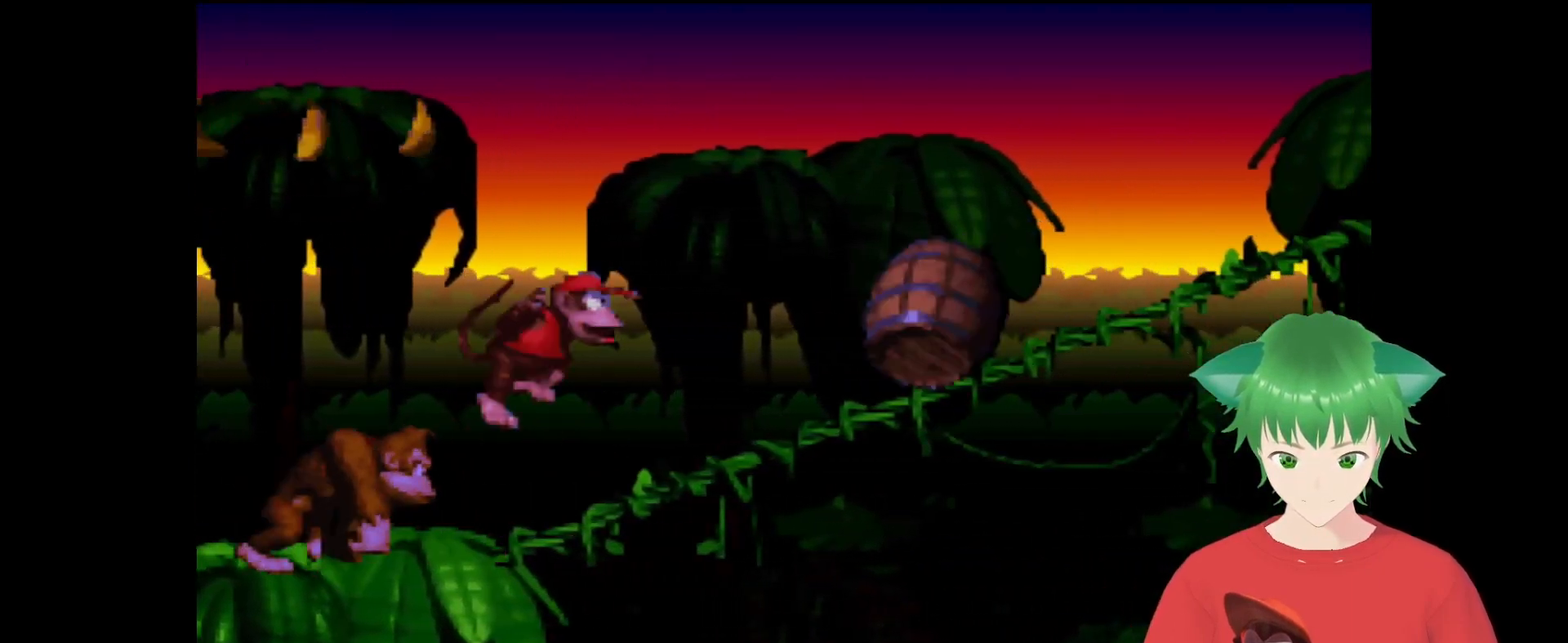
{"buttons": ["Y", "DPAD_RIGHT"], "events": [[100, "DPAD_RIGHT", "down"], [333, "DPAD_UP", "down"], [367, "B", "up"], [400, "DPAD_UP", "up"]]}
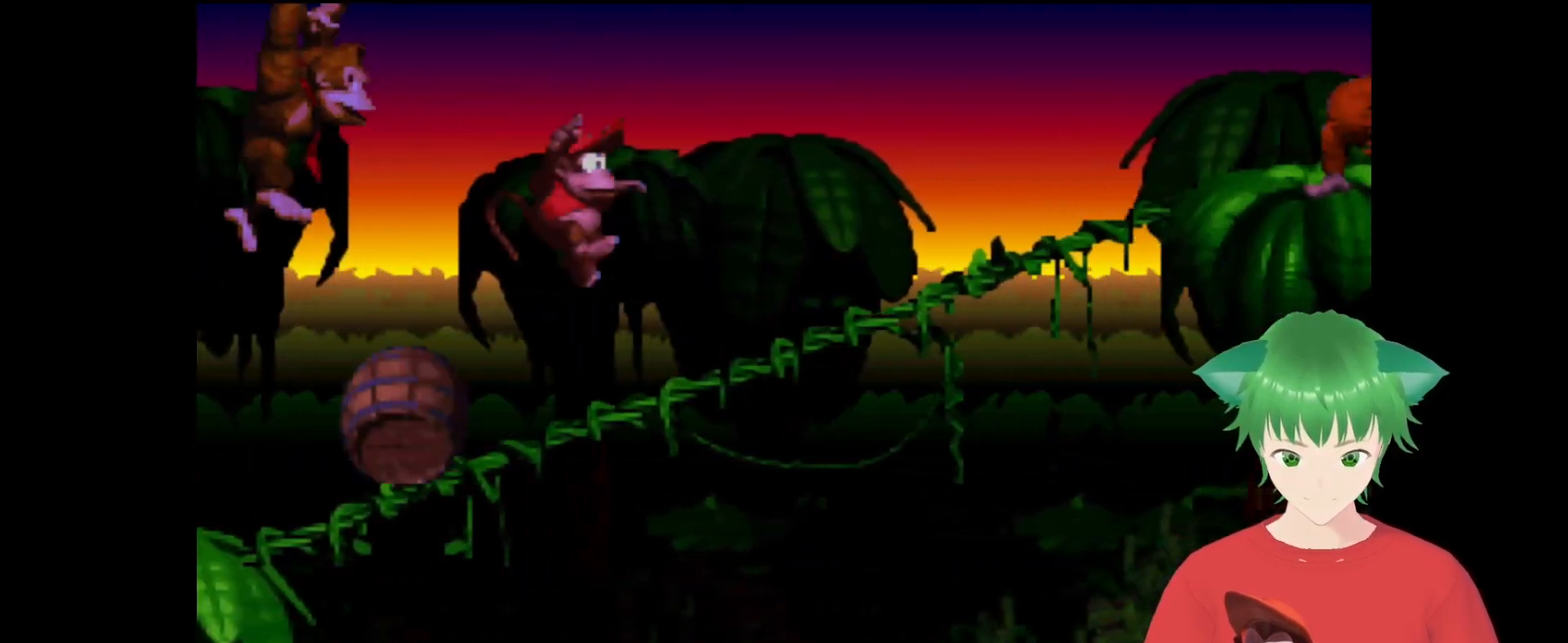
{"buttons": ["B", "Y", "DPAD_RIGHT"], "events": [[67, "DPAD_RIGHT", "up"], [400, "B", "down"], [467, "DPAD_RIGHT", "down"]]}
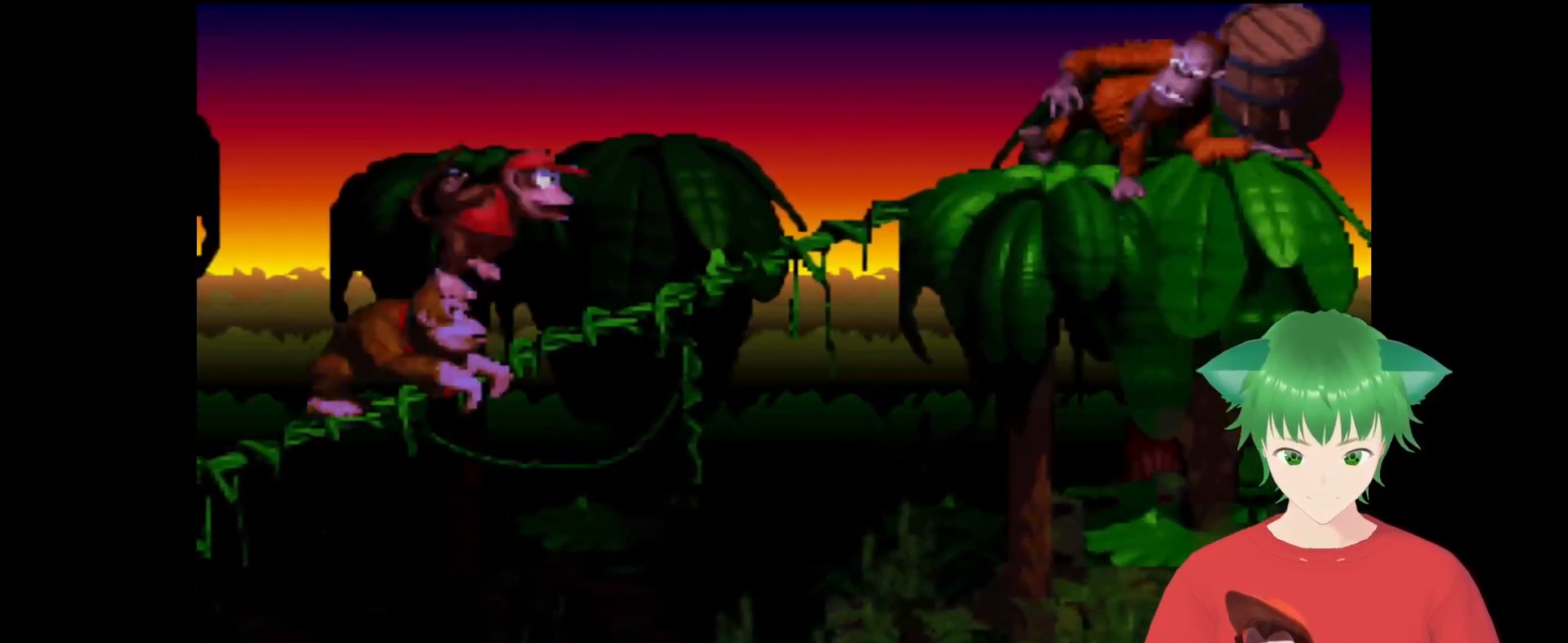
{"buttons": ["Y", "DPAD_LEFT"], "events": [[133, "DPAD_UP", "down"], [167, "DPAD_RIGHT", "up"], [233, "DPAD_UP", "up"], [267, "B", "up"], [267, "DPAD_LEFT", "down"]]}
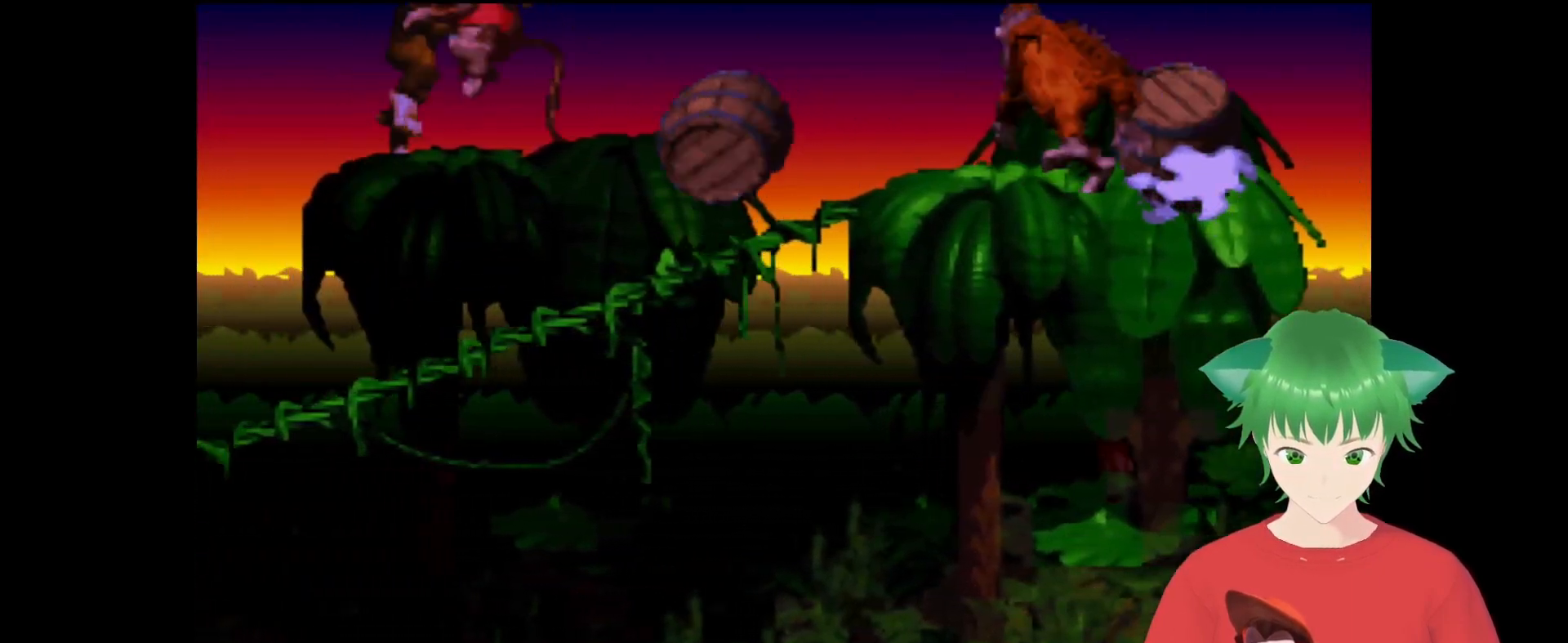
{"buttons": ["B", "Y", "DPAD_RIGHT"], "events": [[267, "B", "down"], [300, "DPAD_LEFT", "up"], [367, "DPAD_RIGHT", "down"]]}
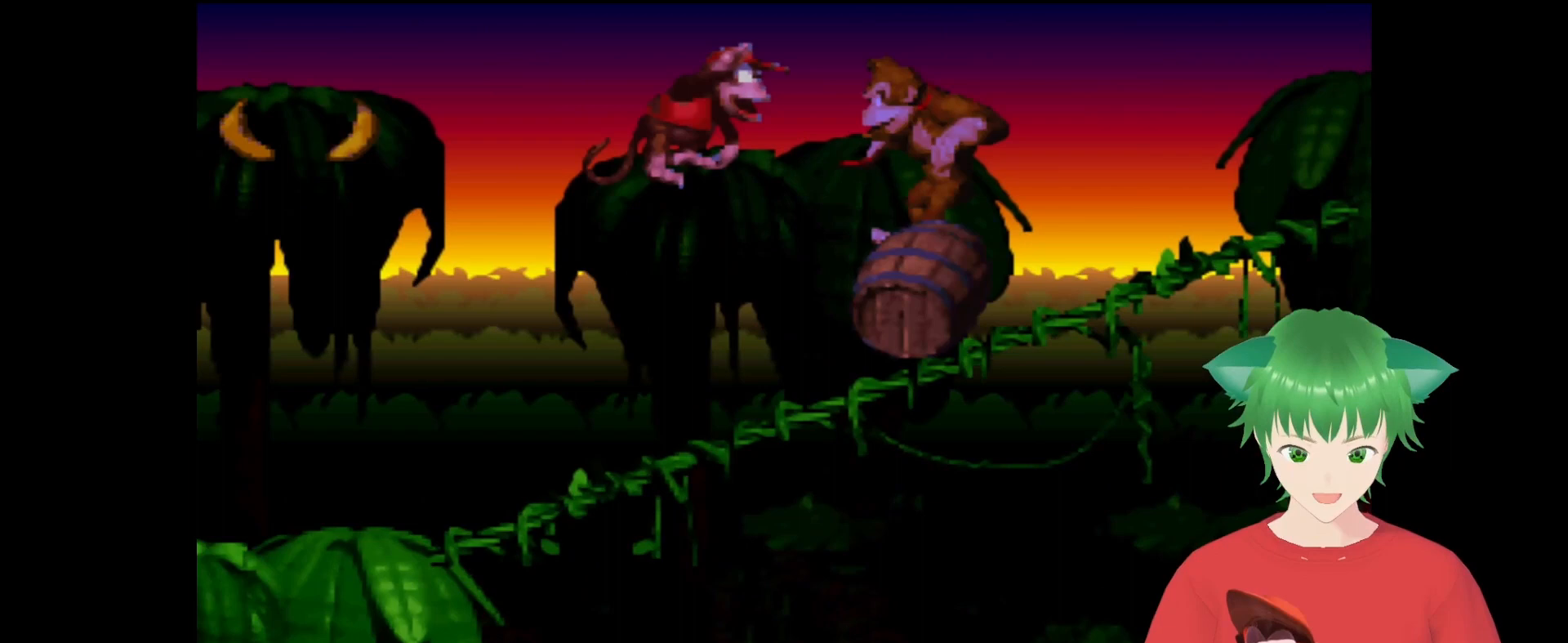
{"buttons": ["Y"], "events": [[200, "B", "up"], [400, "DPAD_RIGHT", "up"]]}
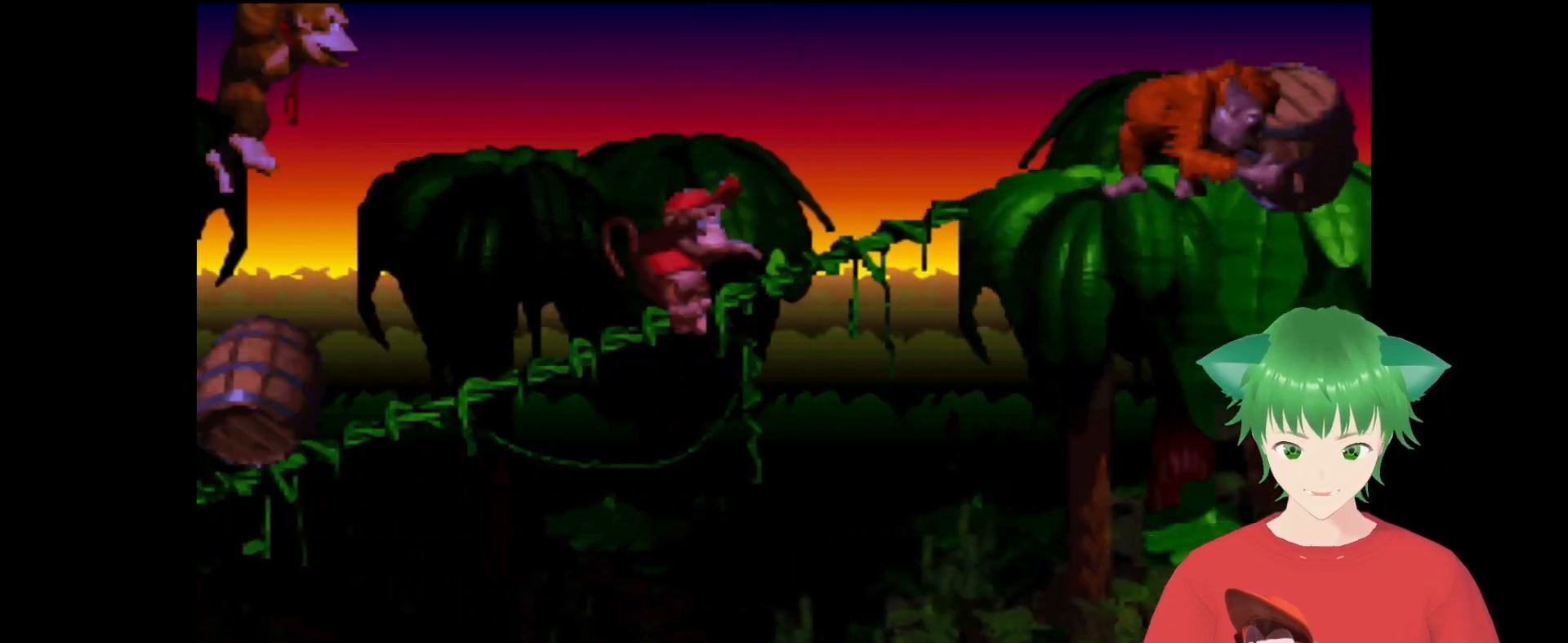
{"buttons": ["B", "Y", "DPAD_UP", "DPAD_RIGHT"], "events": [[300, "DPAD_RIGHT", "down"], [367, "B", "down"], [467, "DPAD_UP", "down"]]}
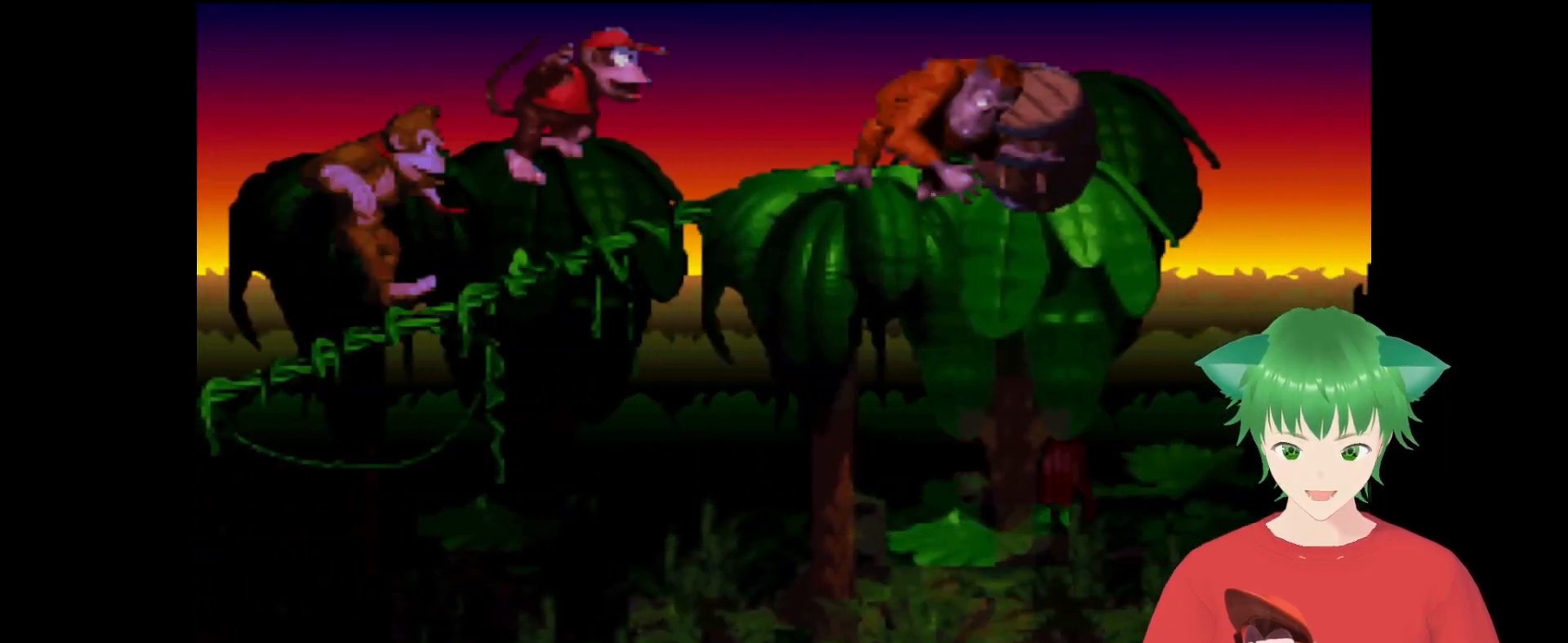
{"buttons": ["Y"], "events": [[200, "DPAD_UP", "up"], [267, "DPAD_RIGHT", "up"], [333, "B", "up"]]}
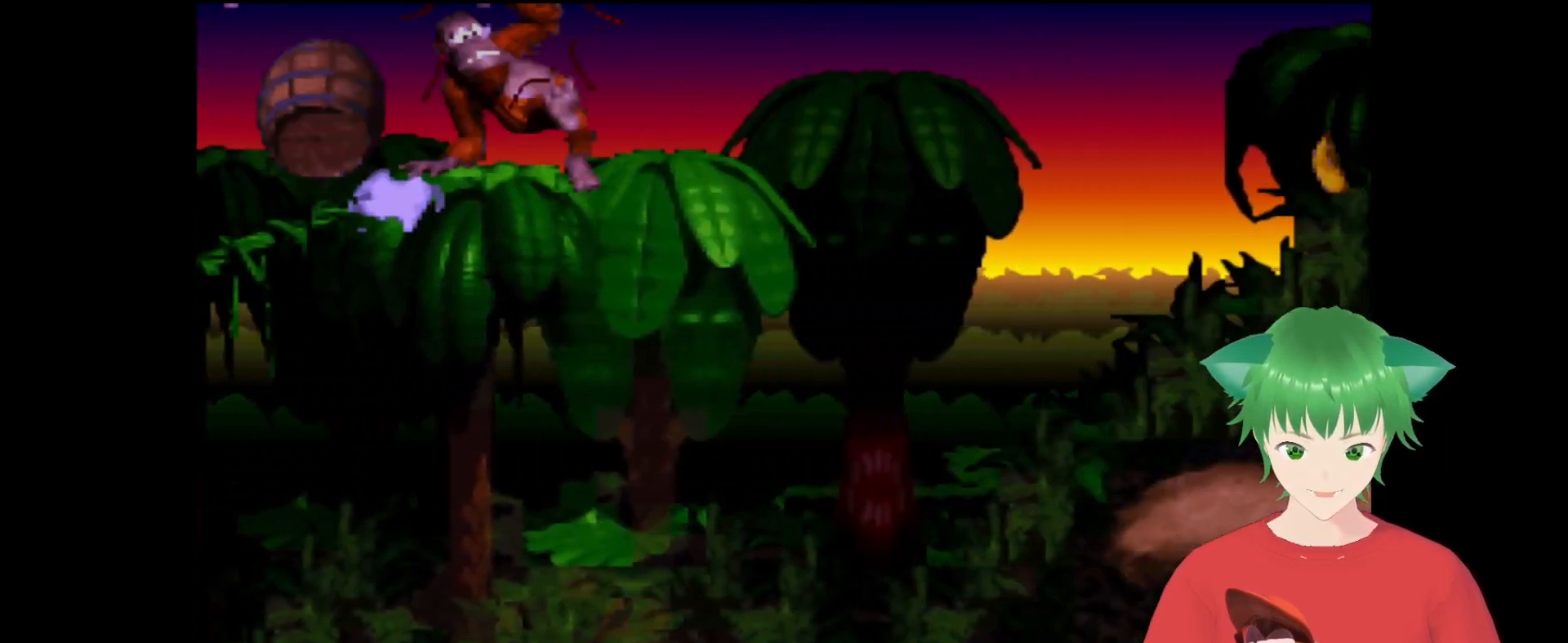
{"buttons": ["Y"], "events": [[133, "DPAD_LEFT", "down"], [333, "DPAD_LEFT", "up"]]}
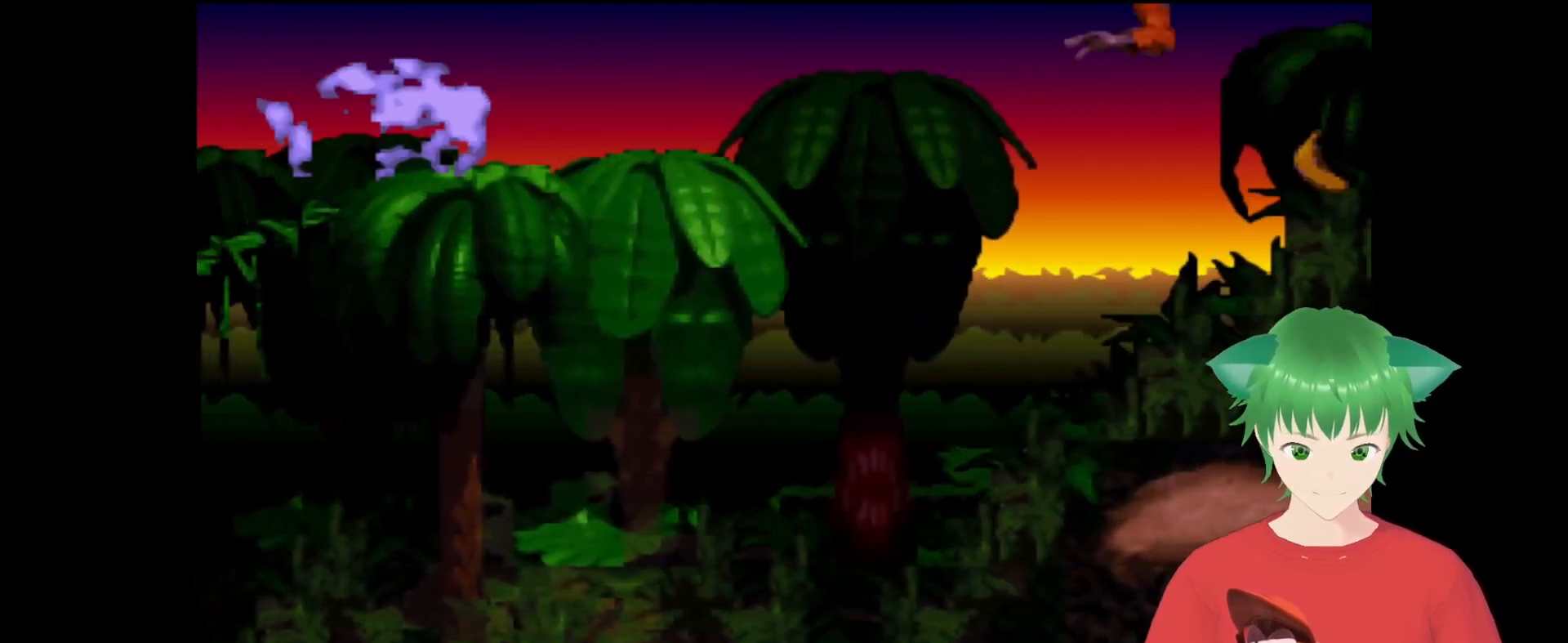
{"buttons": ["B", "Y", "DPAD_RIGHT"], "events": [[100, "DPAD_RIGHT", "down"], [333, "B", "down"]]}
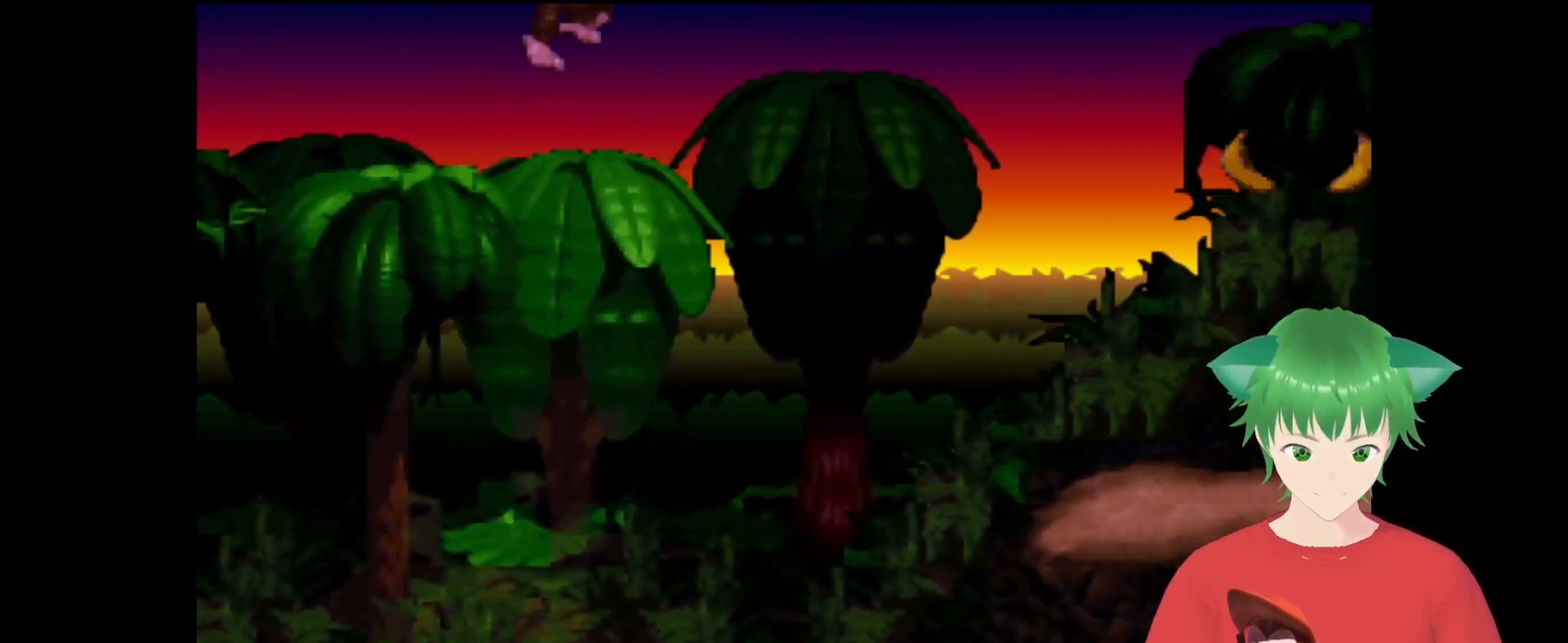
{"buttons": ["Y", "DPAD_RIGHT"], "events": [[233, "B", "up"]]}
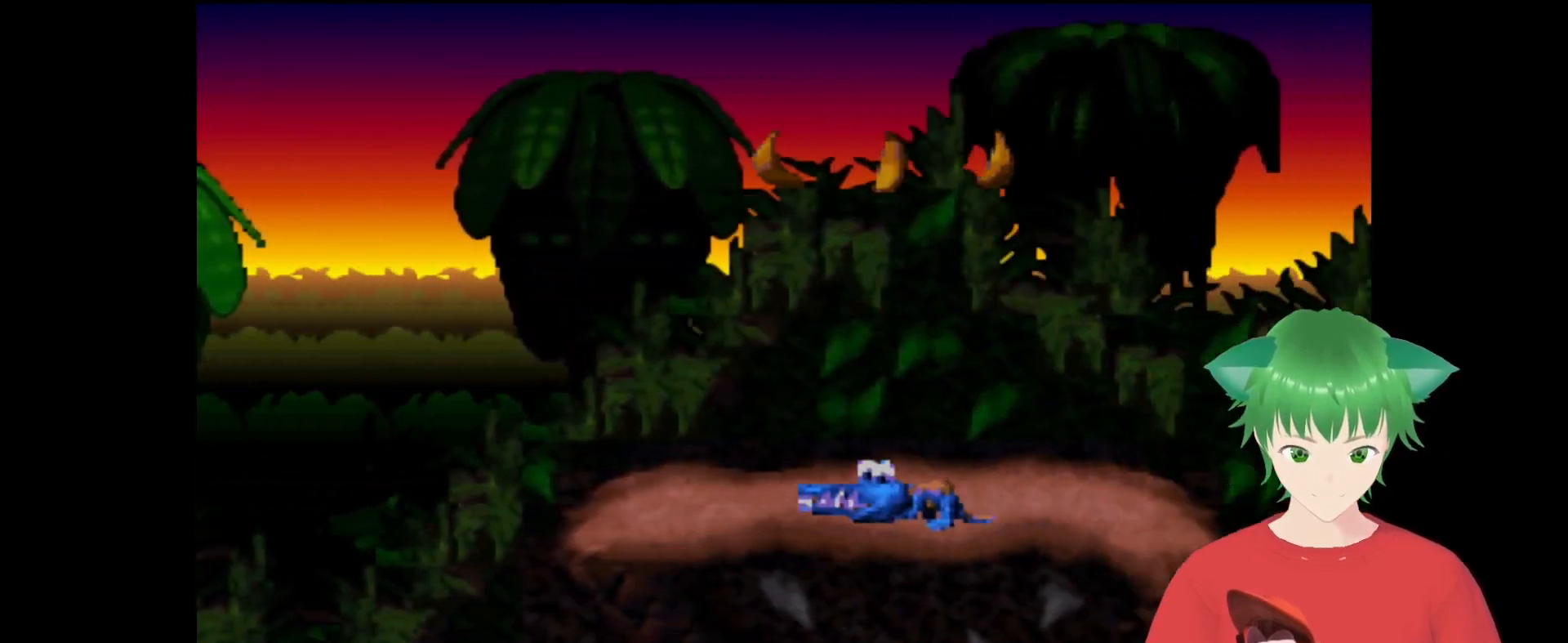
{"buttons": ["Y", "DPAD_RIGHT"], "events": [[133, "DPAD_RIGHT", "up"], [400, "DPAD_RIGHT", "down"]]}
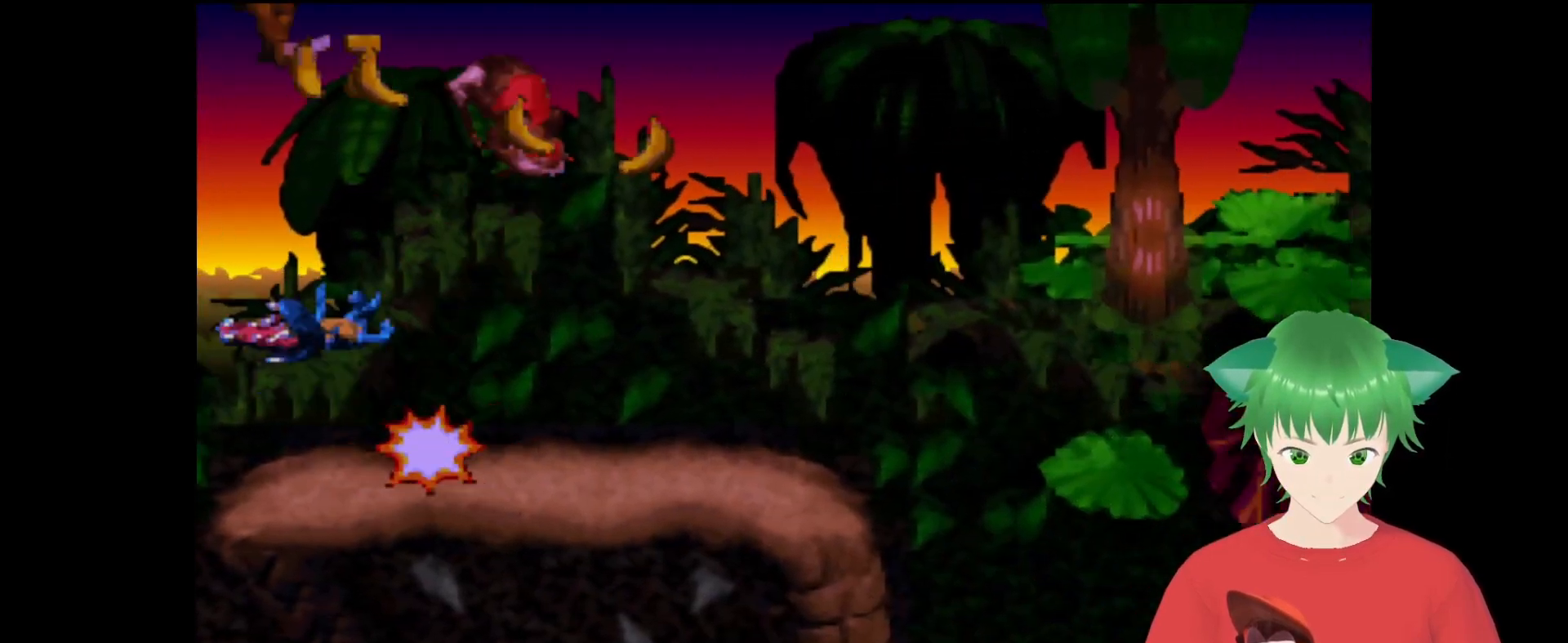
{"buttons": ["Y", "DPAD_RIGHT"], "events": [[300, "DPAD_RIGHT", "up"], [500, "DPAD_RIGHT", "down"]]}
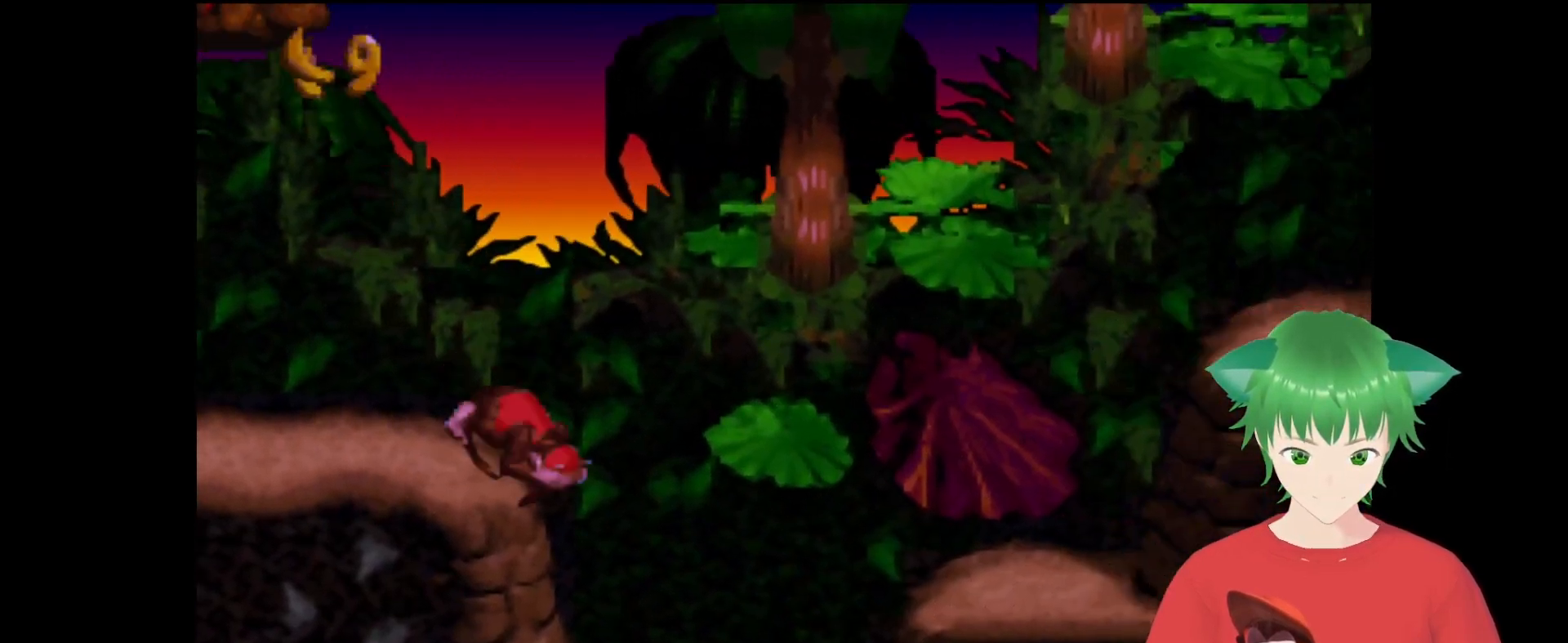
{"buttons": ["B", "Y", "DPAD_RIGHT"], "events": [[233, "B", "down"], [300, "DPAD_RIGHT", "up"], [467, "DPAD_RIGHT", "down"]]}
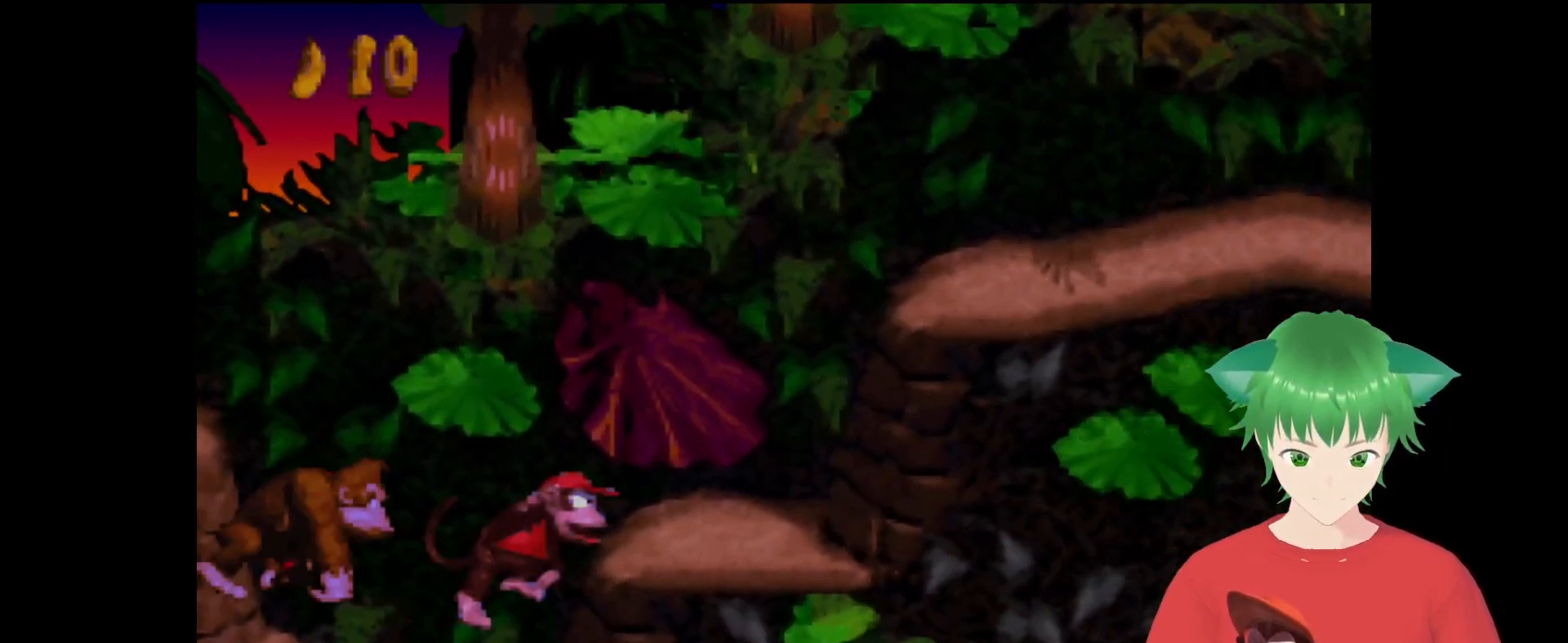
{"buttons": ["B", "Y"], "events": [[200, "B", "up"], [200, "DPAD_RIGHT", "up"], [500, "B", "down"]]}
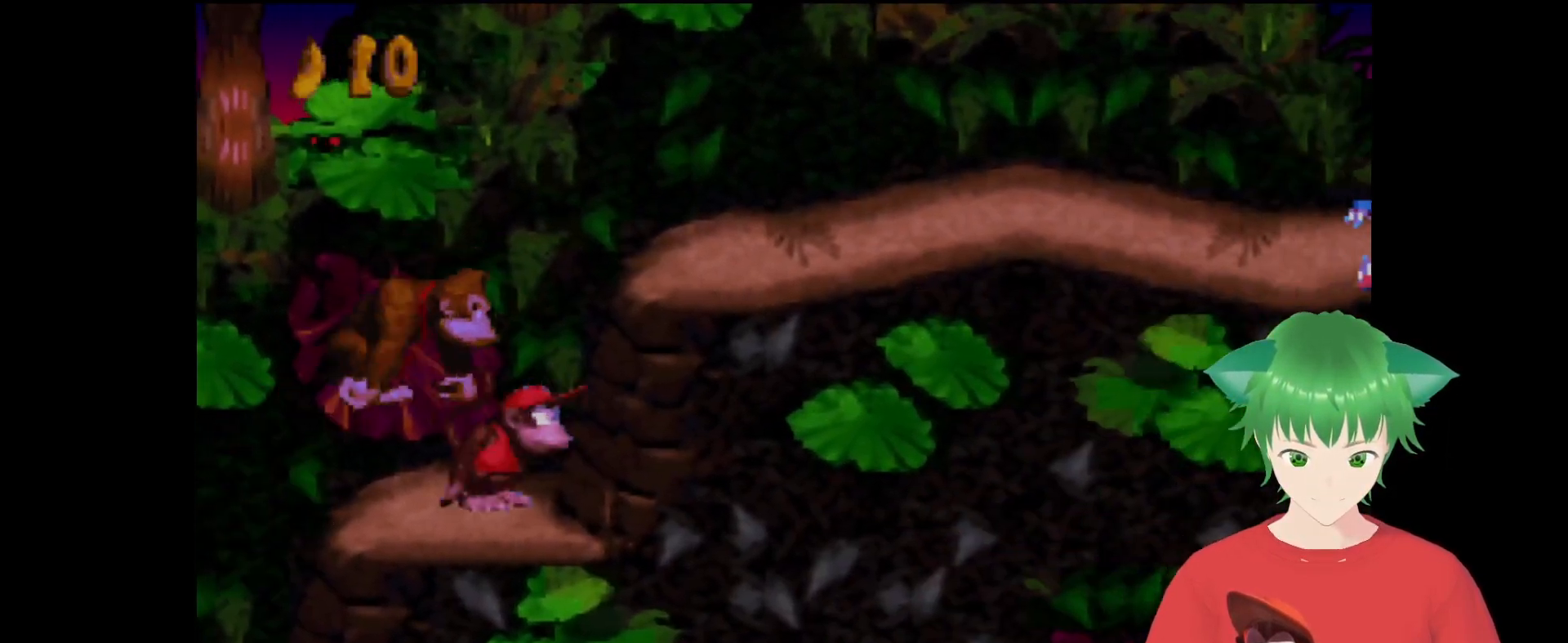
{"buttons": ["Y"], "events": [[67, "DPAD_RIGHT", "down"], [300, "B", "up"], [433, "DPAD_RIGHT", "up"]]}
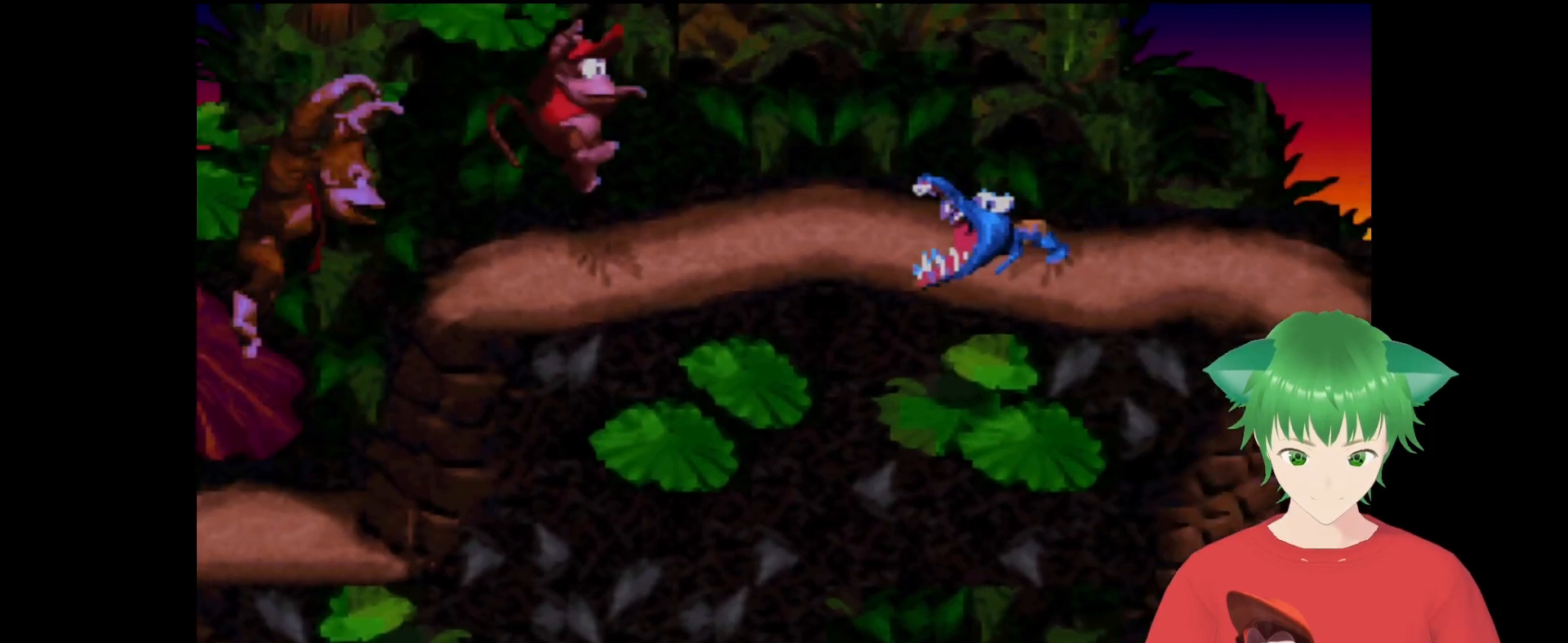
{"buttons": ["Y", "DPAD_RIGHT"], "events": [[33, "DPAD_LEFT", "down"], [133, "B", "down"], [233, "DPAD_LEFT", "up"], [267, "DPAD_RIGHT", "down"], [433, "B", "up"]]}
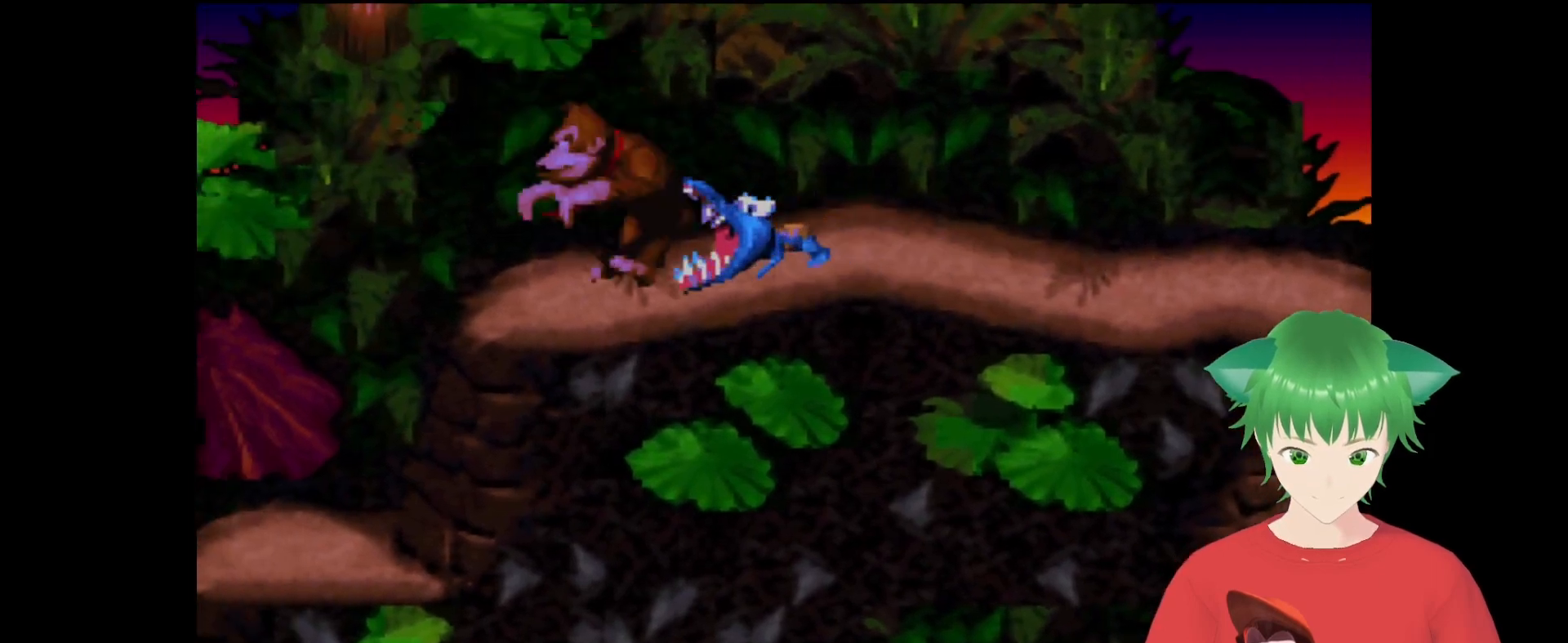
{"buttons": ["Y", "DPAD_RIGHT"], "events": []}
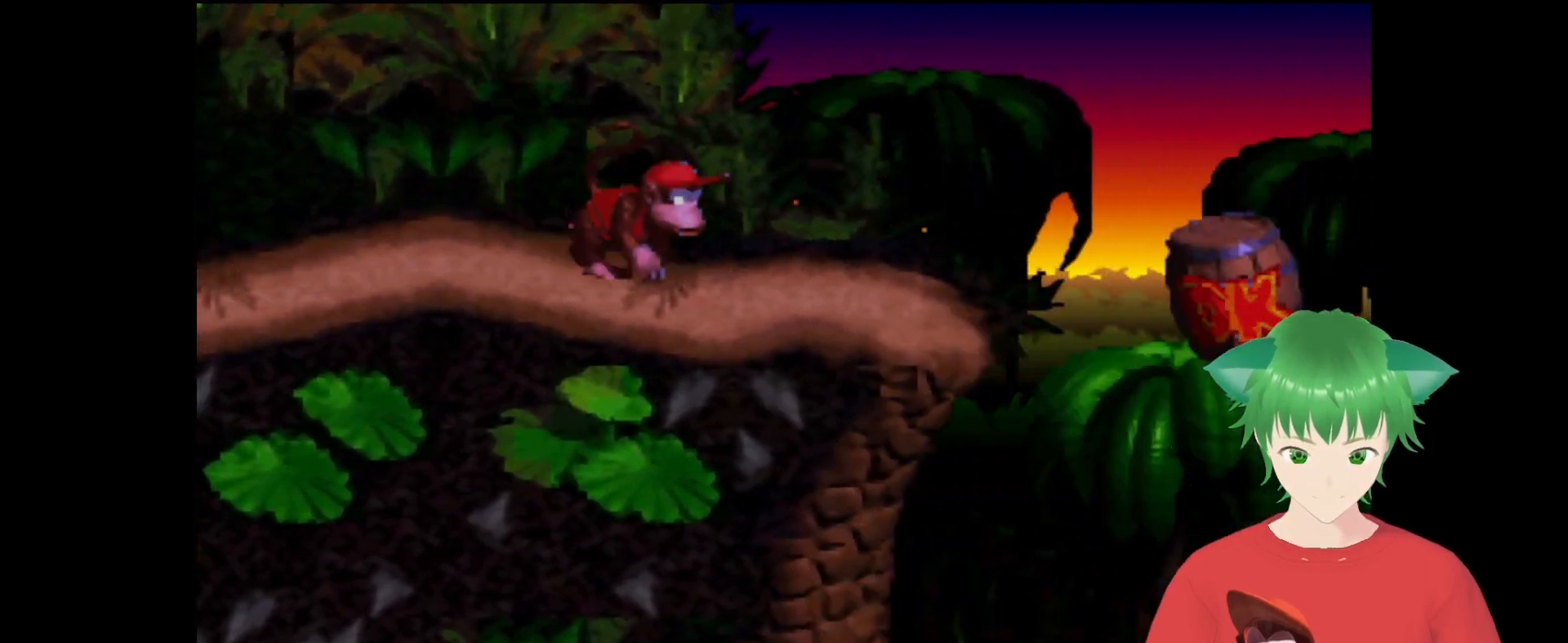
{"buttons": ["Y"], "events": [[133, "B", "down"], [433, "B", "up"], [500, "DPAD_RIGHT", "up"]]}